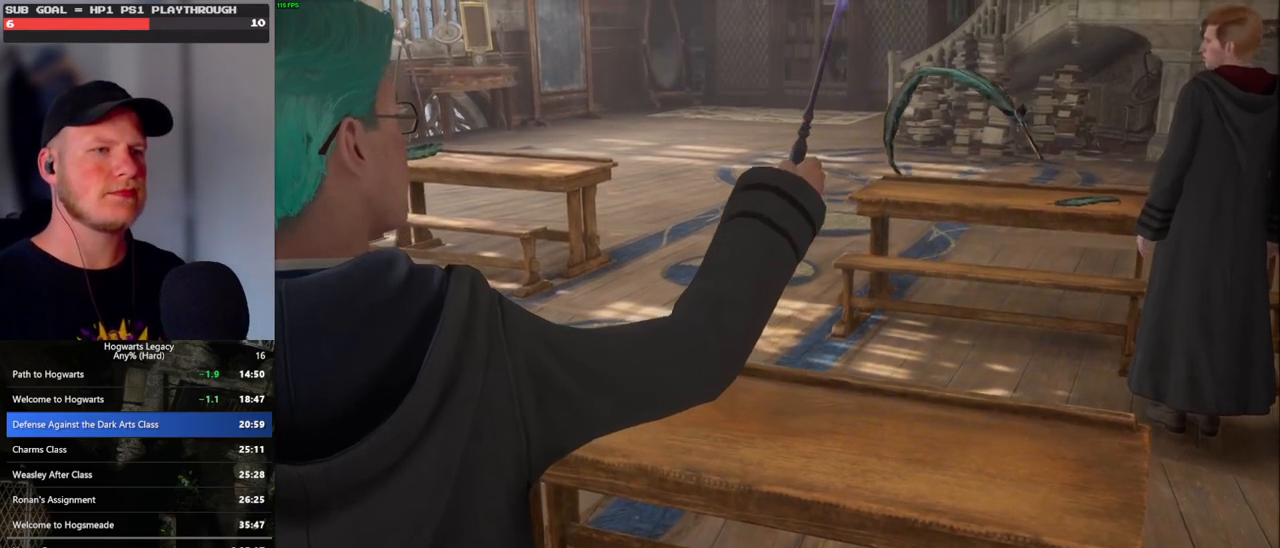
Gameplay with keyboard and mouse; each line is a JSON object with the keys and mouse buttons held at the frame after it. "events" lists presses ("down") and releases ("up") of ".", "/", "0", "1", "2", "3", "4", "5", "6", "7", "8", "9", "a", "alt_l", "alt_r", "b", "backslash", "backspace", "c", "caps_lock", "comma", "ctrl_l", "ctrl_r", "d", "e", "equals", "escape", "f", "f1", "f10", "f11", "f12", "f2", "f3", "f4", "f5", "f6", "f7", "f8", "f9", "g", "h", "i", "j", "k", "l", "lbracket", "m", "minus", "n", "o", "p", "q", "quote", "r", "rbracket", "return", "s", "semicolon", "shift_l", "shift_r", "space", "super_l", "super_r", "t", "tab", "tilde", "u", "v", "w", "x", "y", "z", "mouse_left", "mouse_wheel", "mouse_right", "mouse_mb4" and "mouse_mb5" between this image and that frame as [ms after this image, input, new state], when the widget could be followed in between. "mouse_left", "mouse_wheel", "mouse_right", "mouse_mb4", "mouse_mb5" = the "left", "wheel", "right", "mb4", "mb5" buttons of the "mouse" list. No other keys are recorded. "wheel" means that the mouse wheel is clicked or scrolled. Mouse movement is not recorded.
{"keys": ["q"], "mouse": [], "events": [[433, "q", "down"]]}
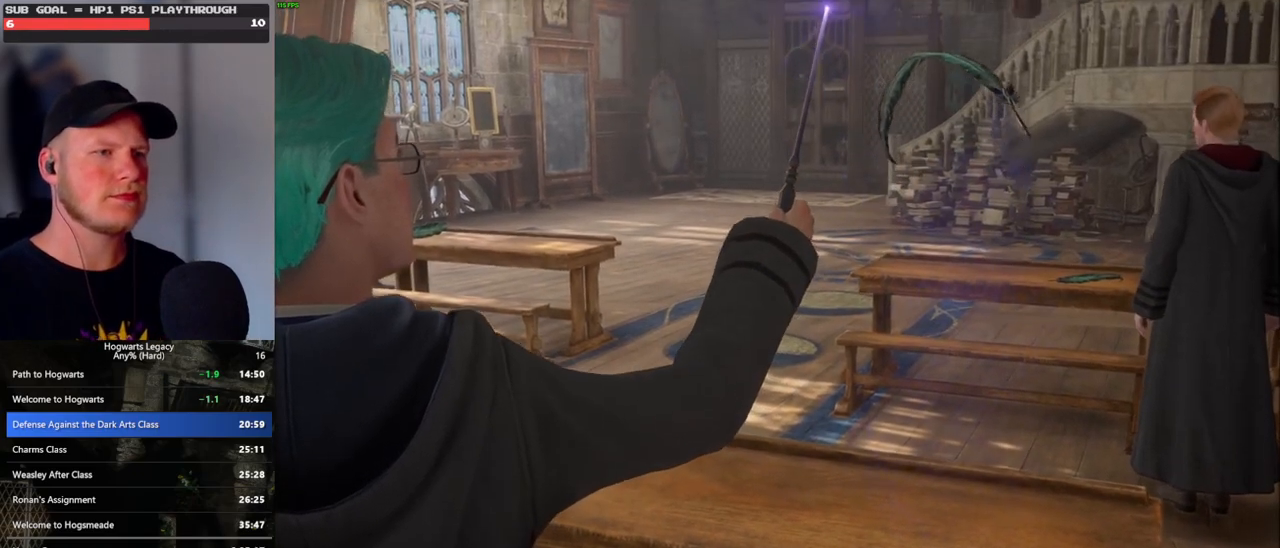
{"keys": [], "mouse": [], "events": [[117, "q", "up"], [317, "q", "down"], [450, "q", "up"]]}
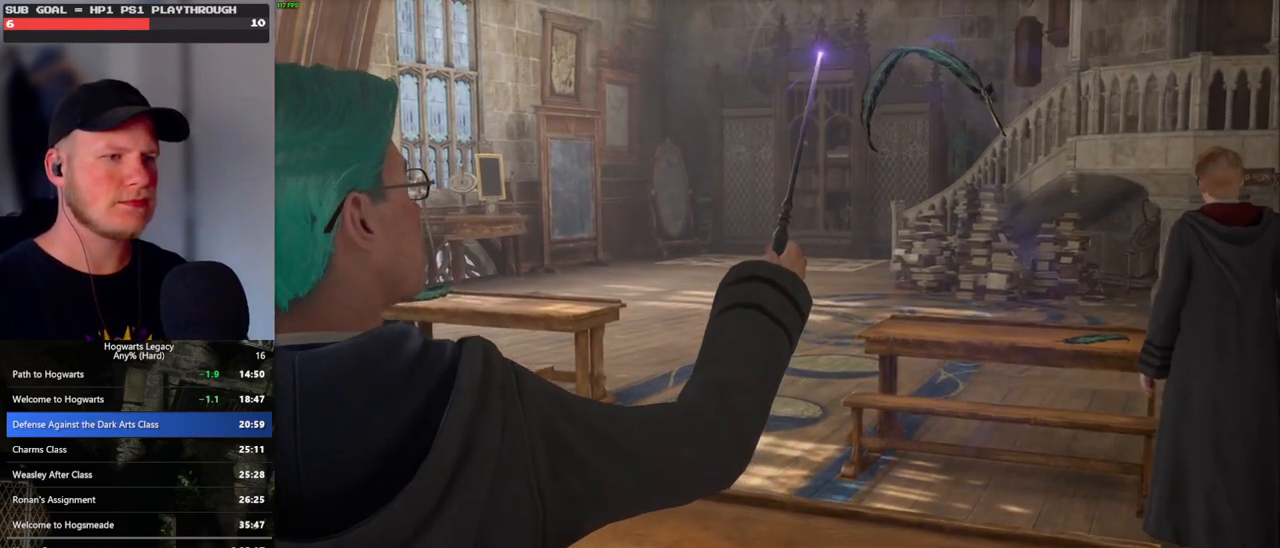
{"keys": [], "mouse": [], "events": []}
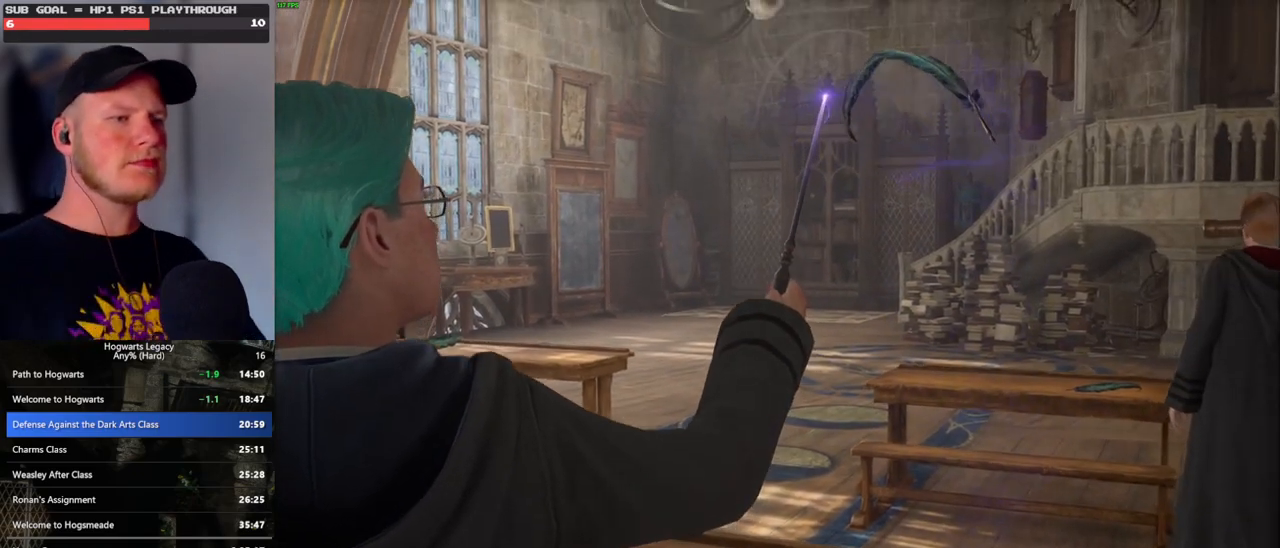
{"keys": [], "mouse": [], "events": [[317, "q", "down"], [500, "q", "up"]]}
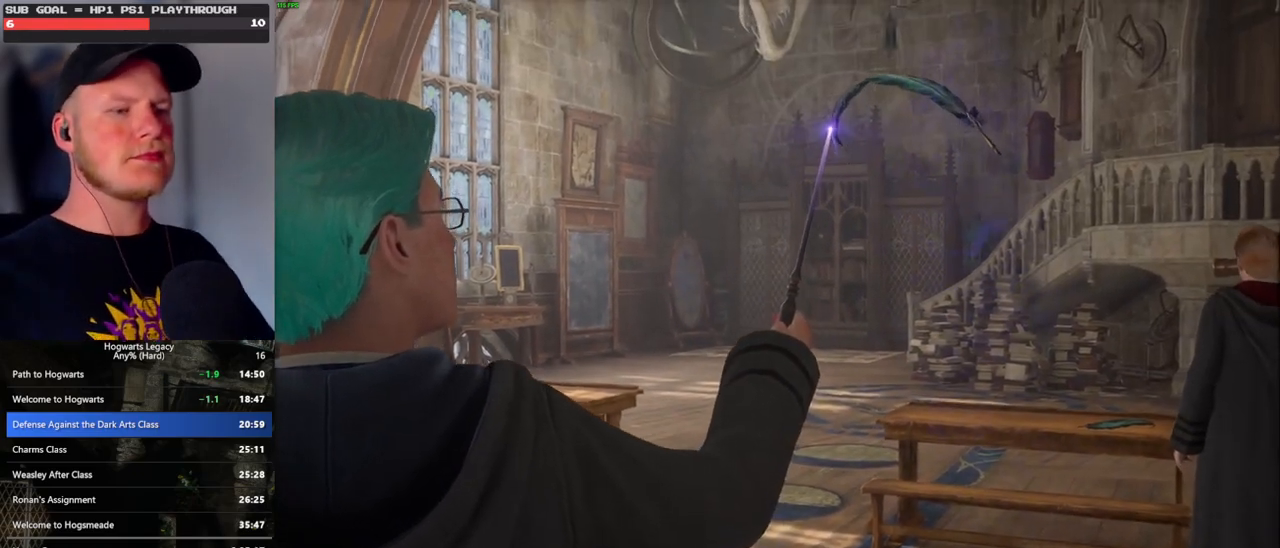
{"keys": [], "mouse": [], "events": [[133, "q", "down"], [317, "q", "up"]]}
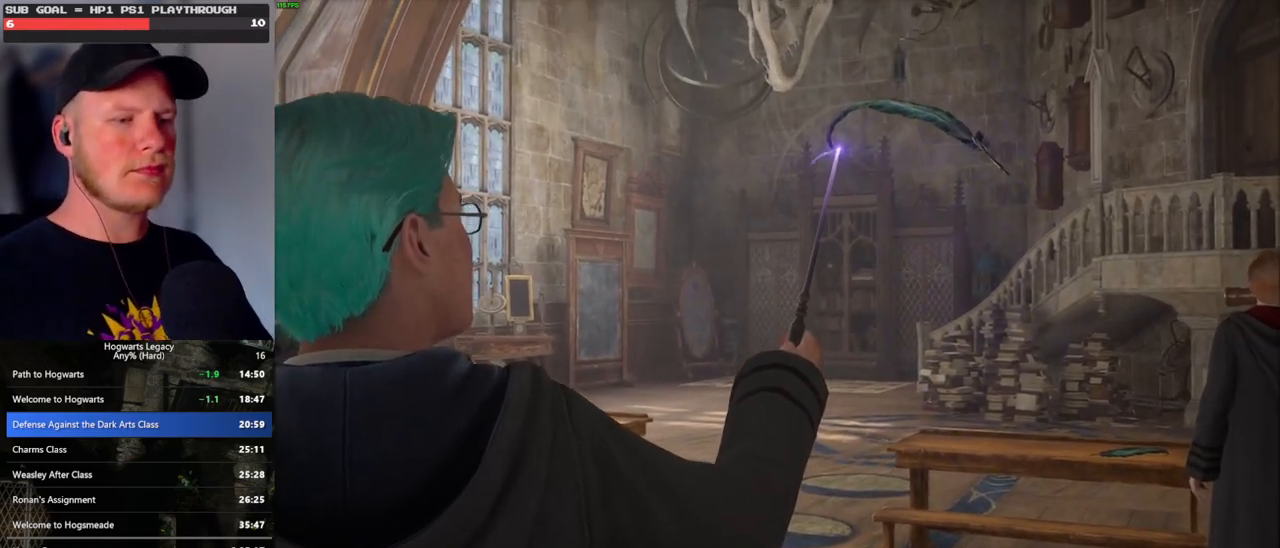
{"keys": [], "mouse": [], "events": [[17, "q", "down"], [150, "q", "up"], [333, "q", "down"], [483, "q", "up"]]}
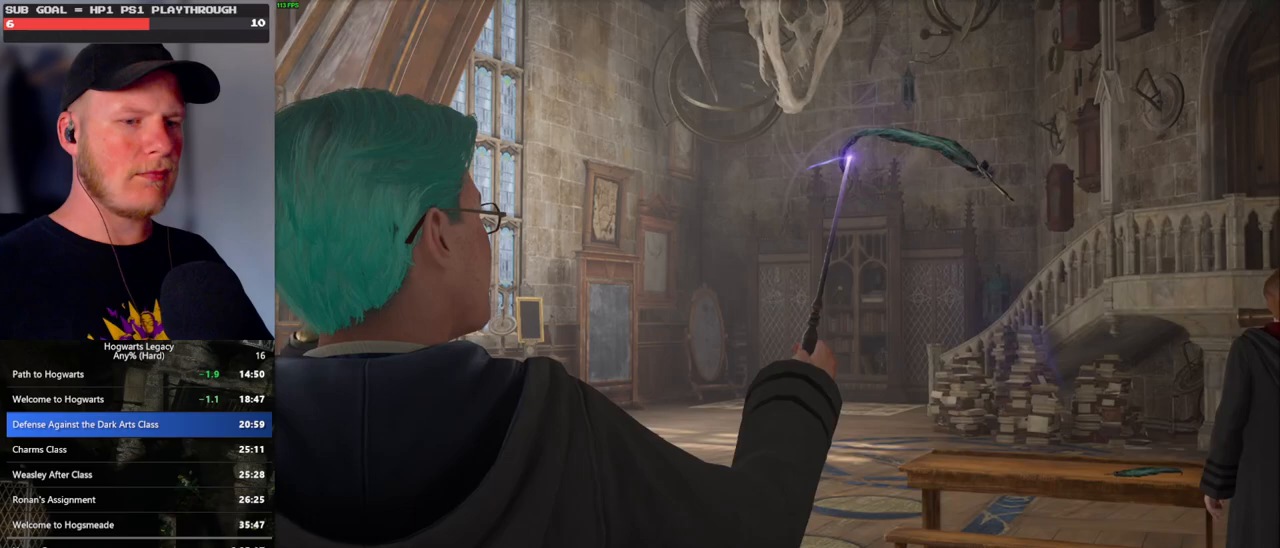
{"keys": [], "mouse": [], "events": []}
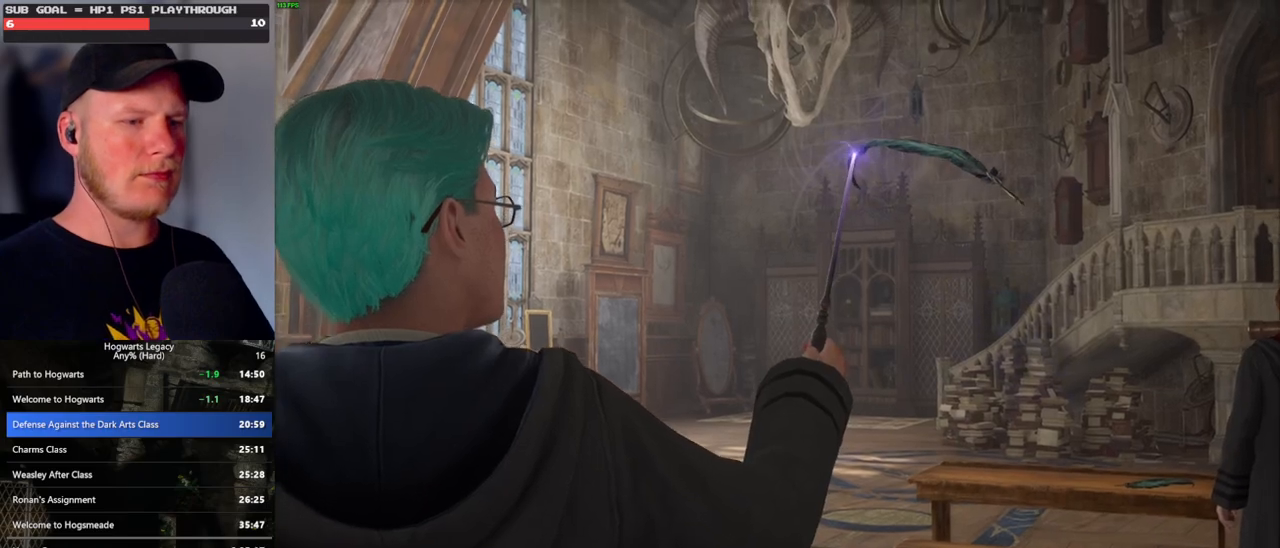
{"keys": ["q"], "mouse": [], "events": [[133, "q", "down"], [250, "q", "up"], [333, "q", "down"]]}
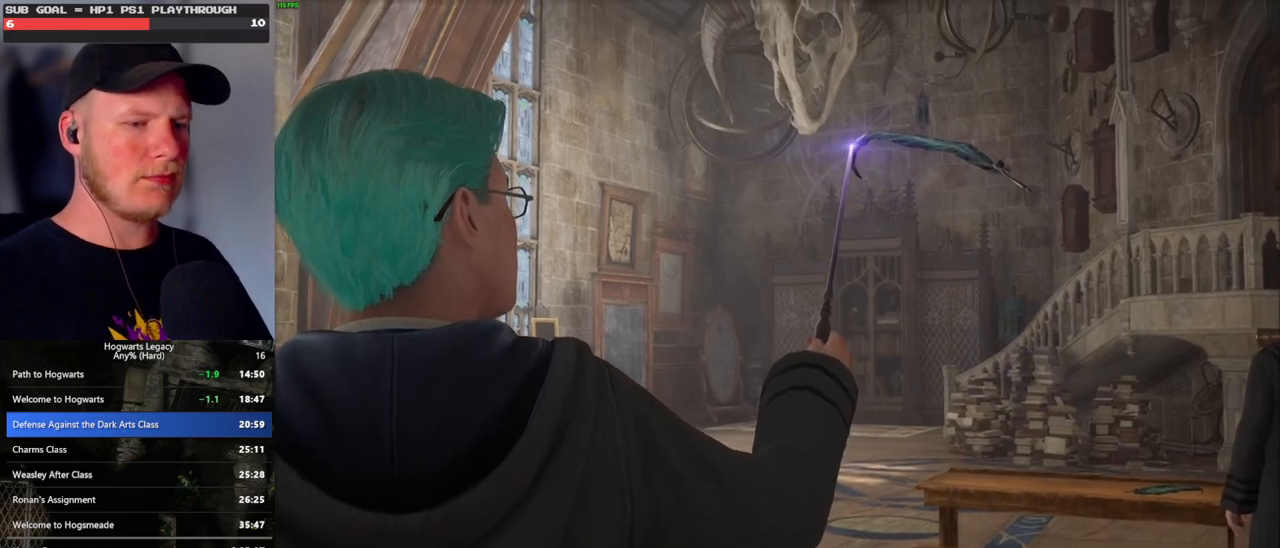
{"keys": ["q"], "mouse": [], "events": [[33, "q", "up"], [150, "q", "down"], [400, "q", "up"], [483, "q", "down"]]}
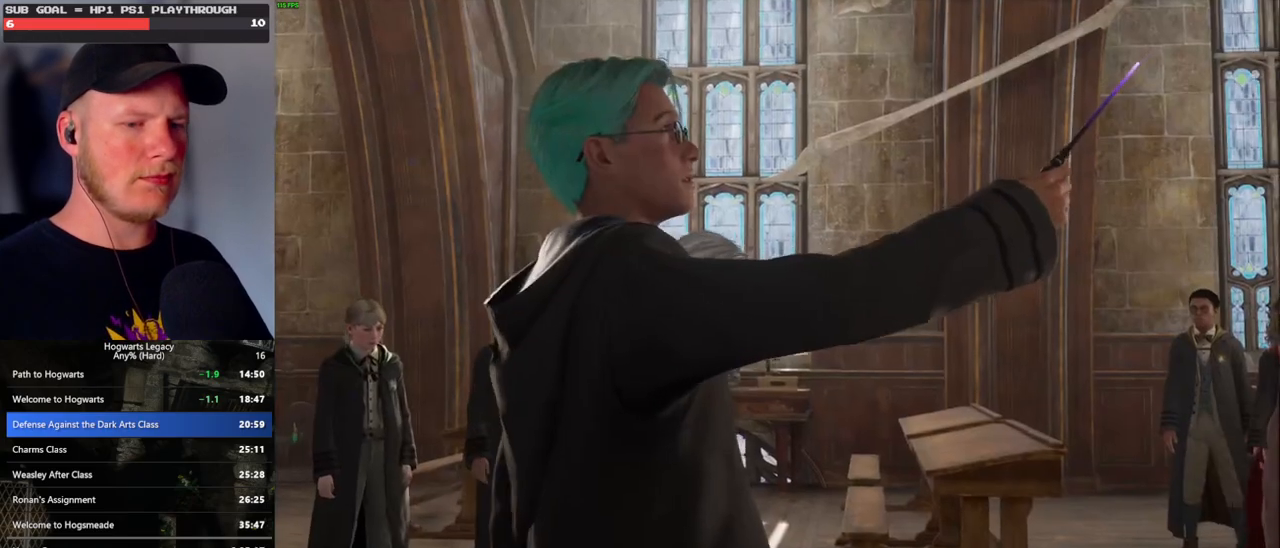
{"keys": ["q"], "mouse": [], "events": []}
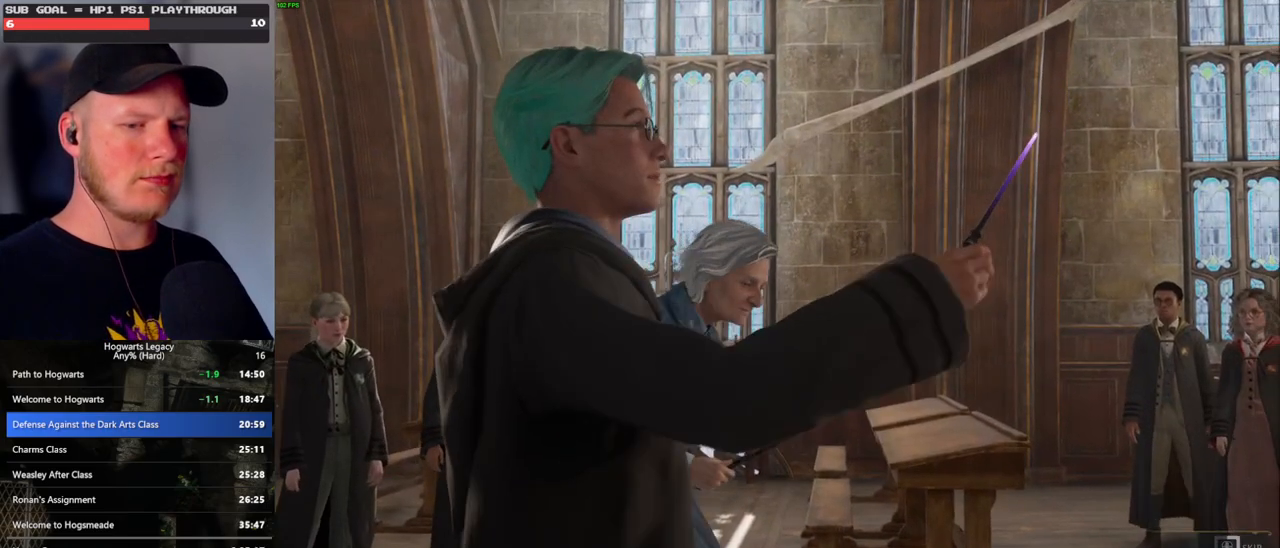
{"keys": ["q"], "mouse": [], "events": []}
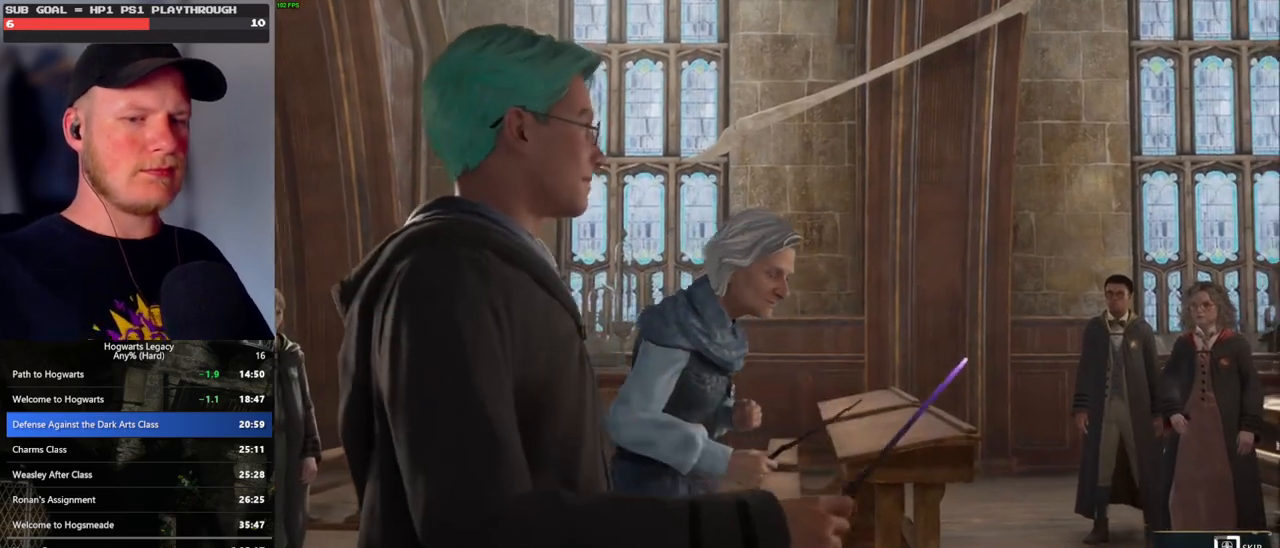
{"keys": ["q"], "mouse": [], "events": []}
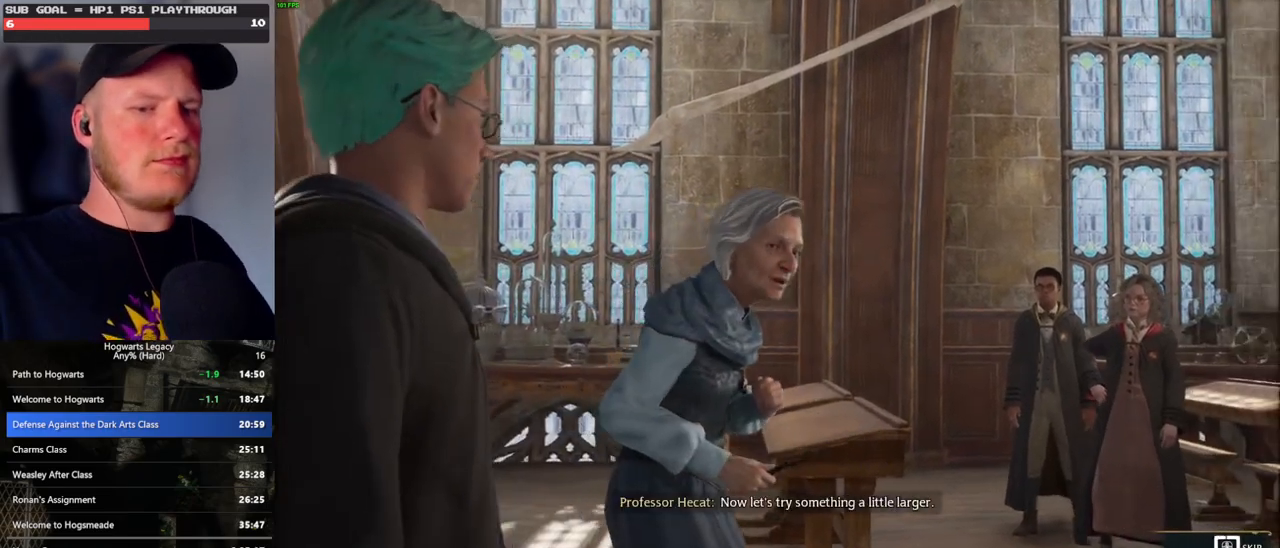
{"keys": ["q"], "mouse": [], "events": []}
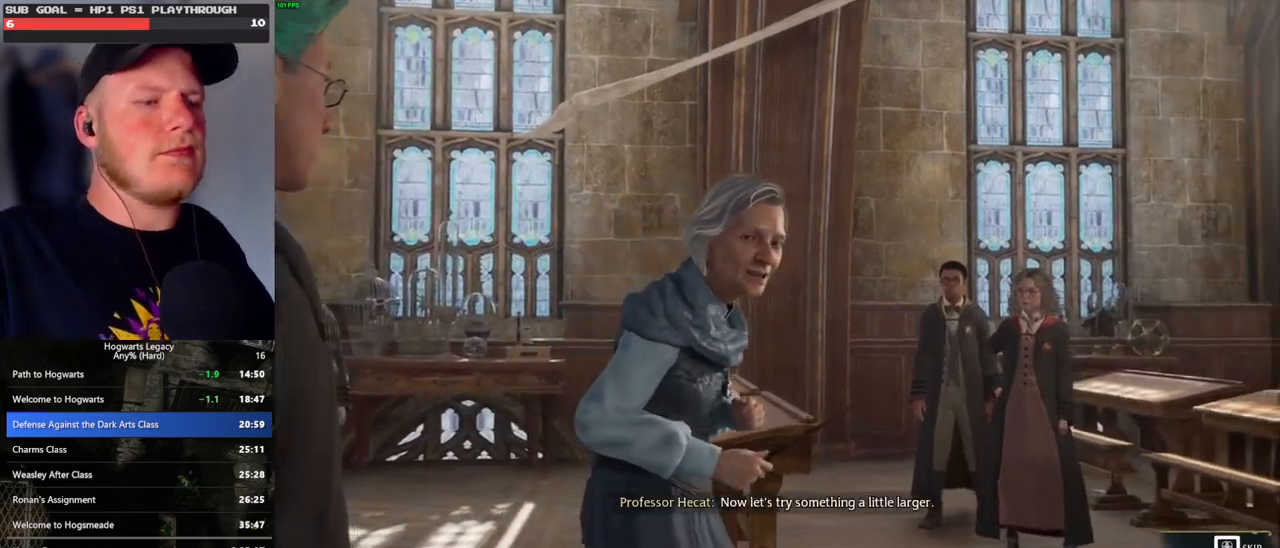
{"keys": ["q"], "mouse": [], "events": []}
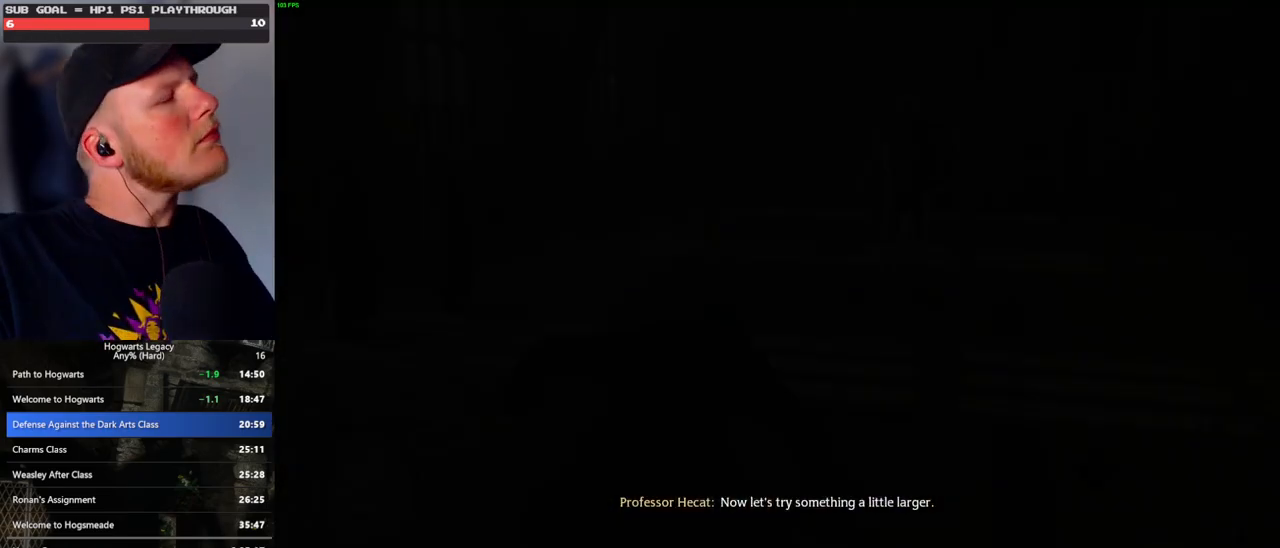
{"keys": [], "mouse": [], "events": [[317, "q", "up"]]}
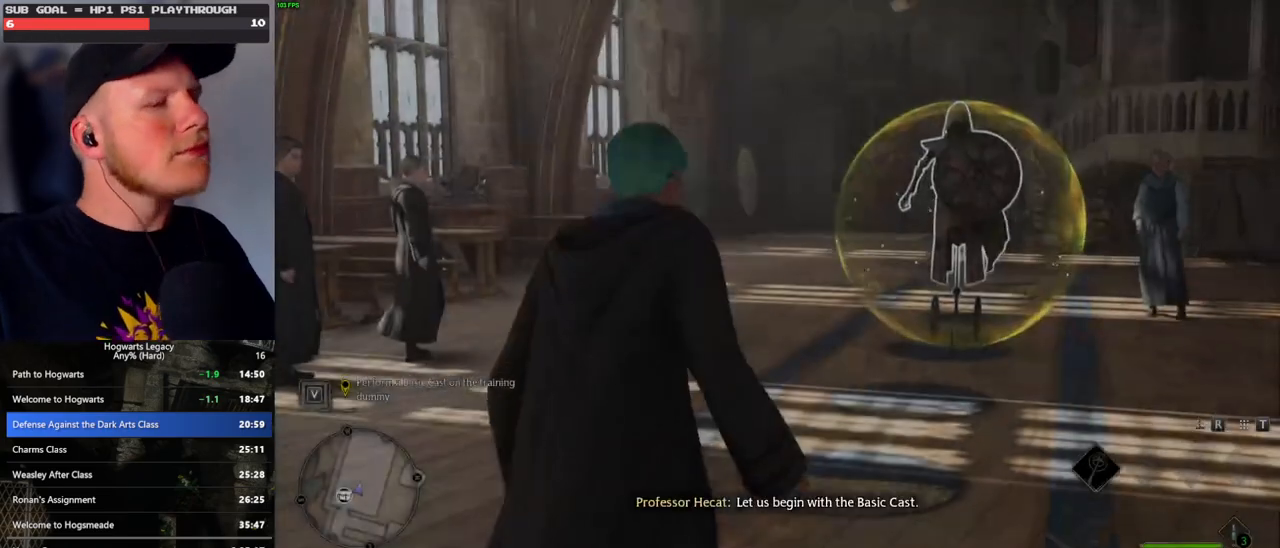
{"keys": [], "mouse": [], "events": []}
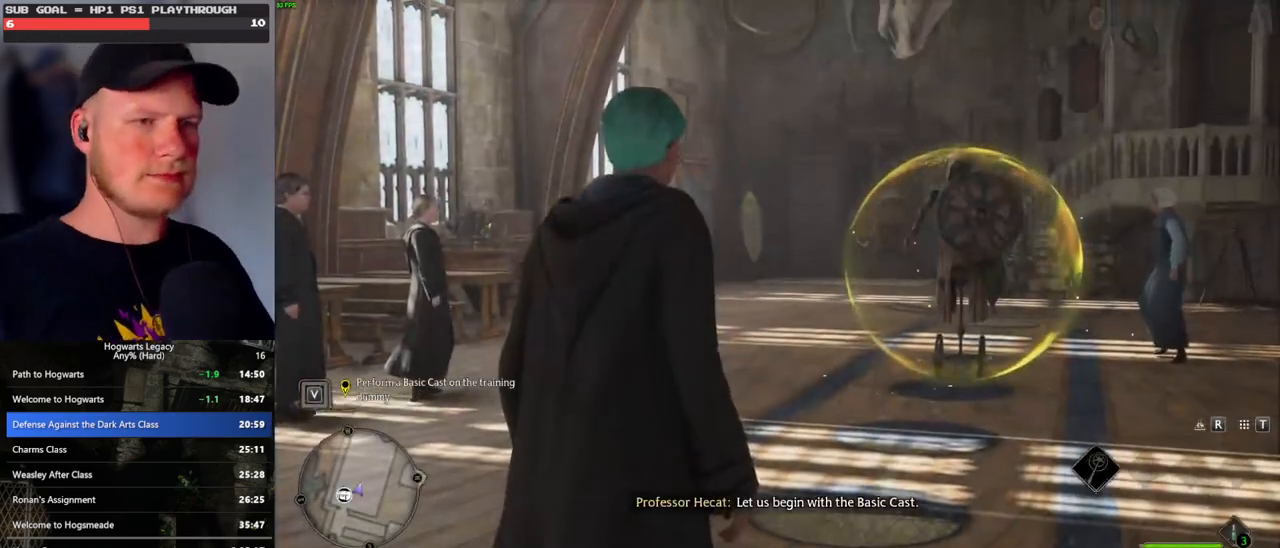
{"keys": [], "mouse": [], "events": []}
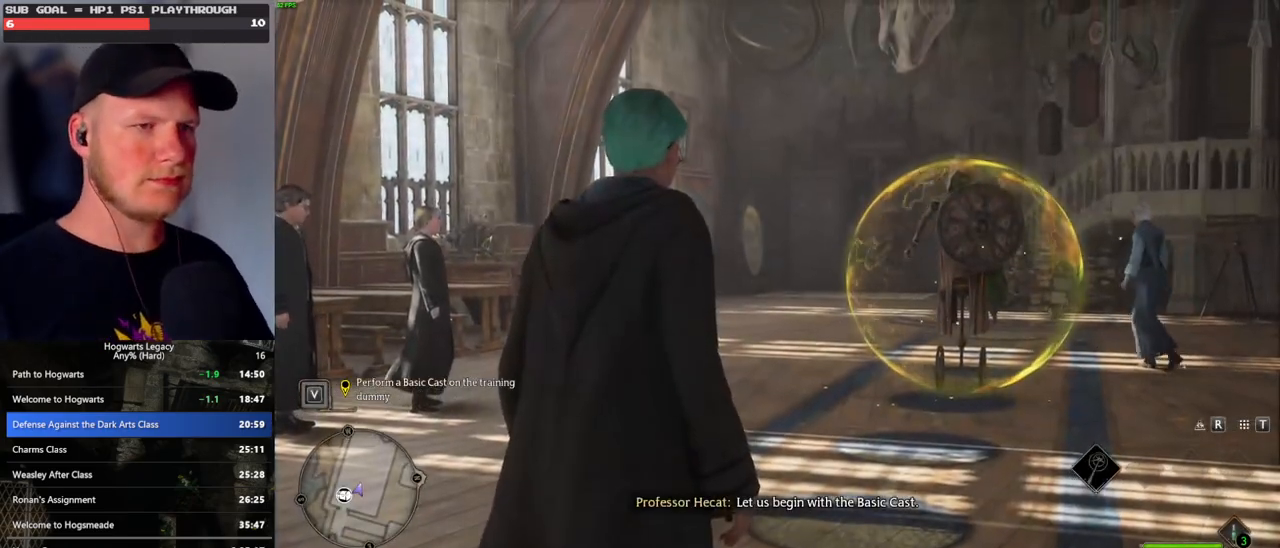
{"keys": [], "mouse": [], "events": []}
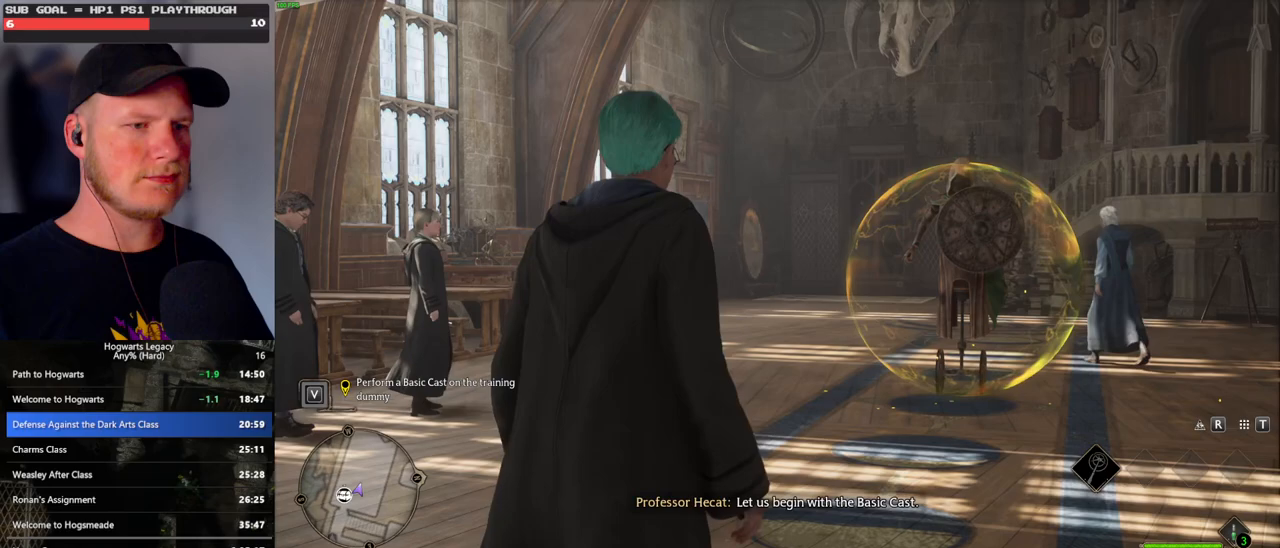
{"keys": [], "mouse": [], "events": []}
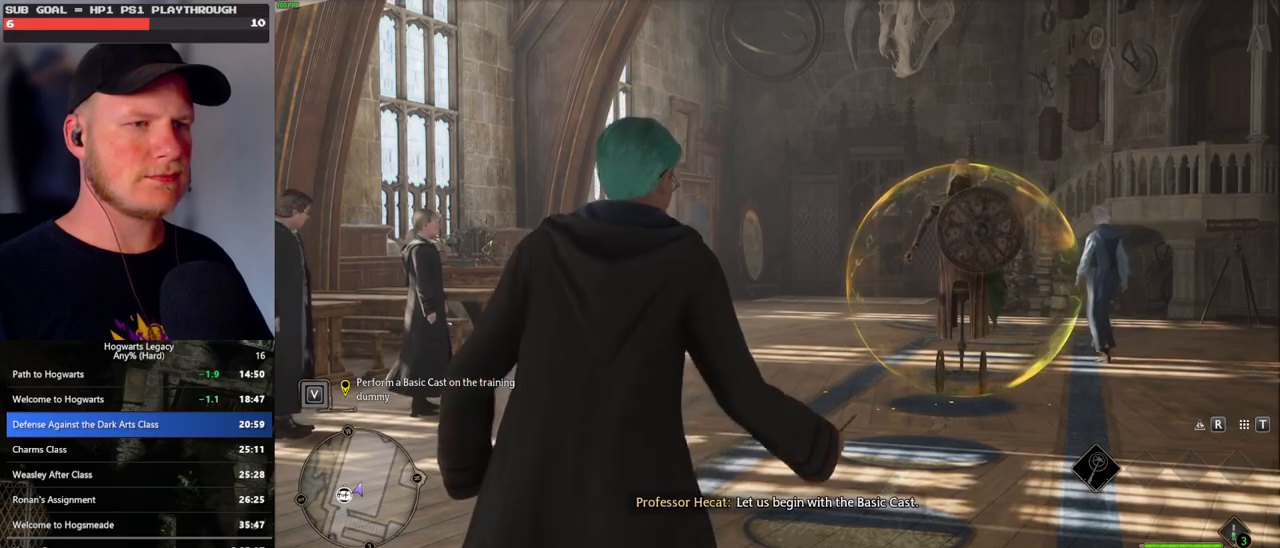
{"keys": [], "mouse": [], "events": []}
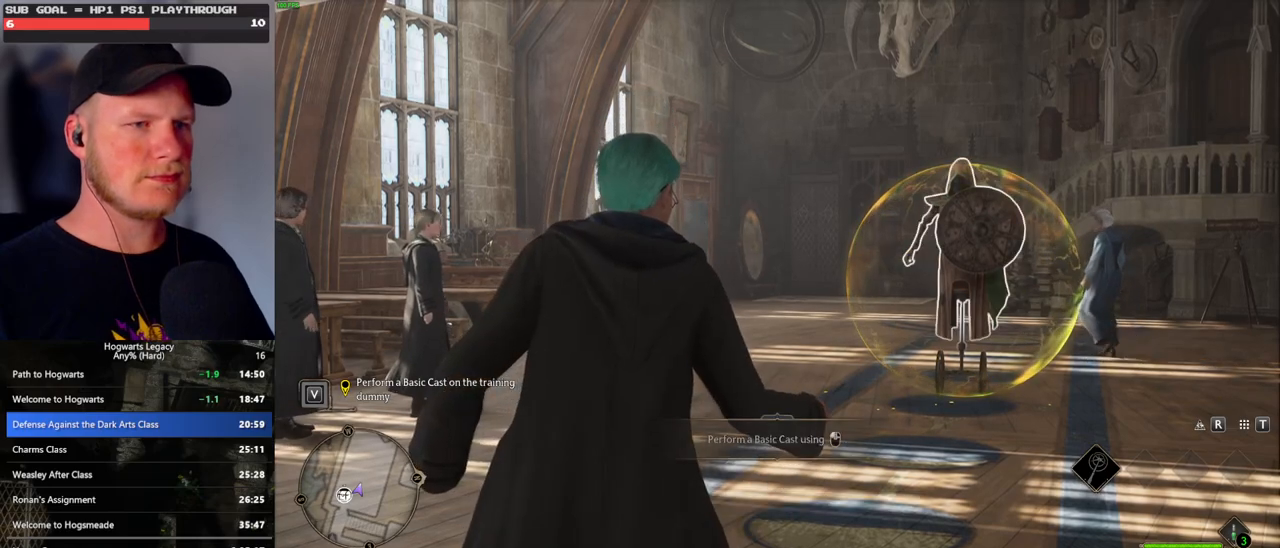
{"keys": [], "mouse": [], "events": []}
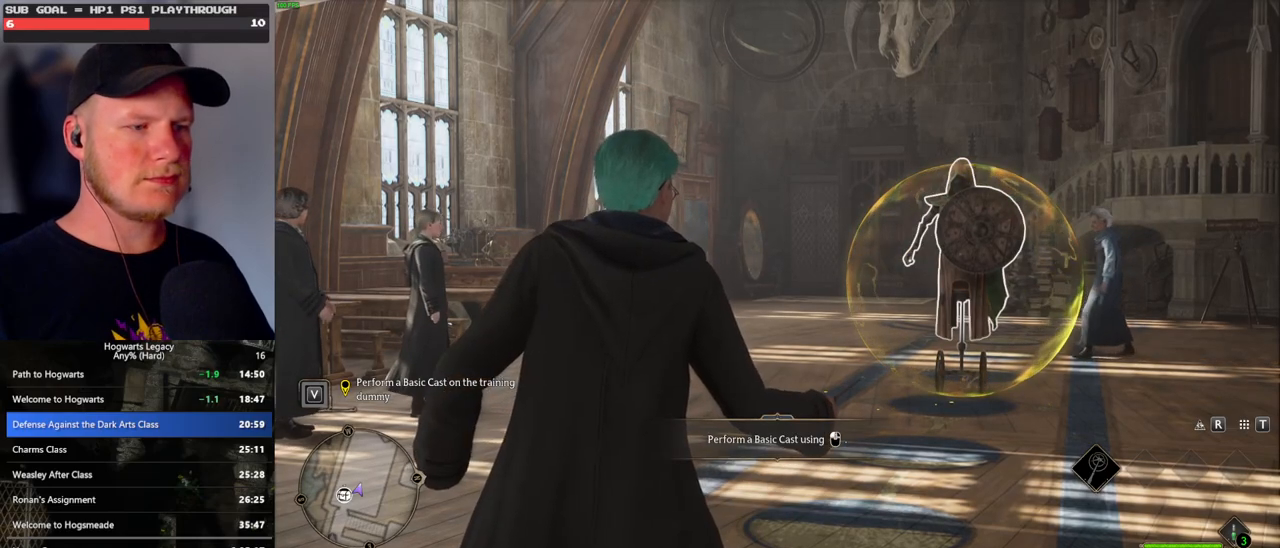
{"keys": [], "mouse": [], "events": [[67, "mouse_left", "down"], [217, "mouse_left", "up"]]}